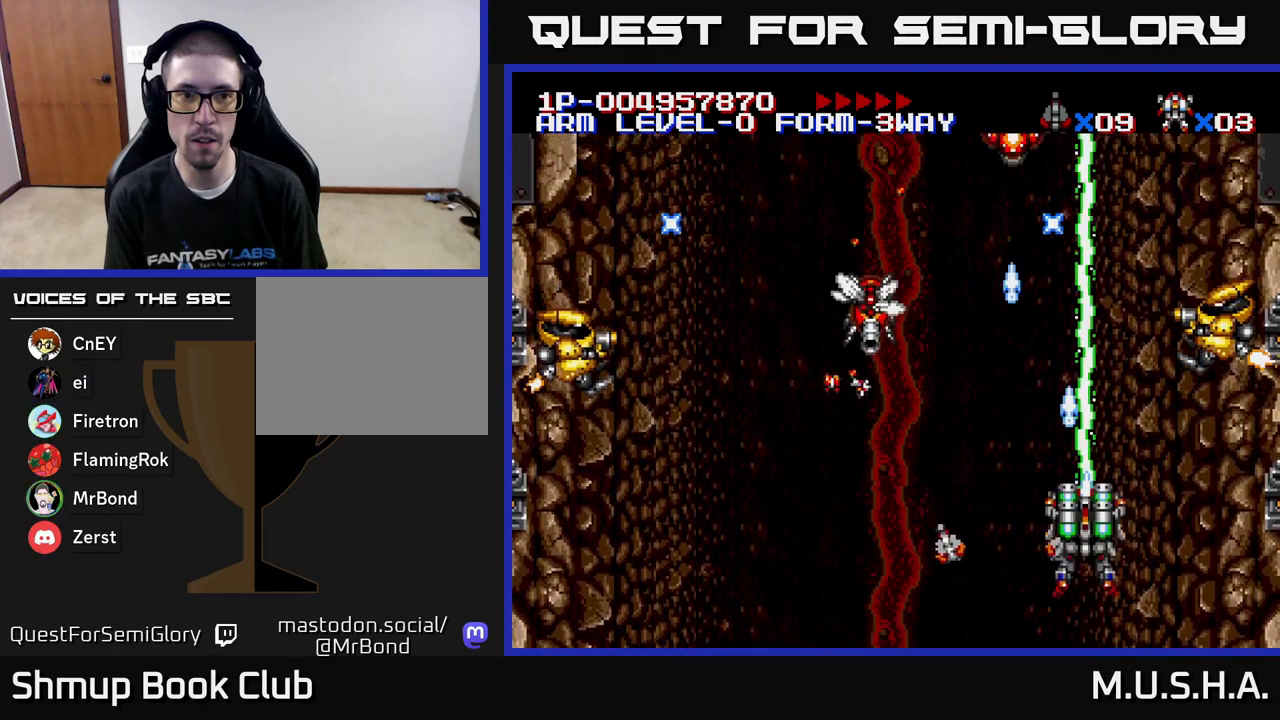
Gameplay with a controller (Xbox layout); each line is a JSON object with the inputs held at the frame after it. "events" lists button and stick changes between this image and that frame as [ms after this image, input, new state], when the widget could be followed in between. Not read: left_stick.
{"buttons": ["X", "Y", "DPAD_DOWN", "DPAD_LEFT"], "right_stick": "center", "events": [[50, "DPAD_RIGHT", "down"], [117, "DPAD_UP", "up"], [233, "DPAD_RIGHT", "up"], [417, "DPAD_RIGHT", "down"], [433, "DPAD_DOWN", "down"], [467, "DPAD_RIGHT", "up"], [483, "DPAD_LEFT", "down"]]}
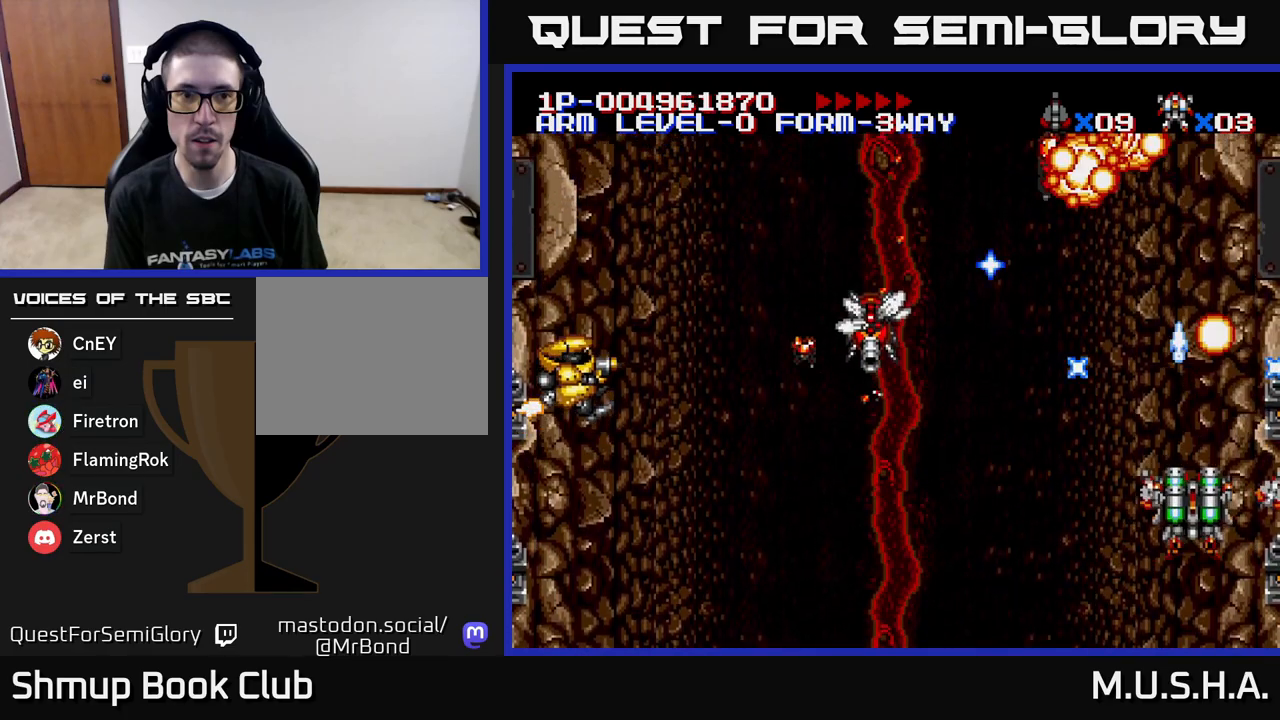
{"buttons": ["X", "Y", "DPAD_LEFT"], "right_stick": "center", "events": [[17, "DPAD_DOWN", "up"]]}
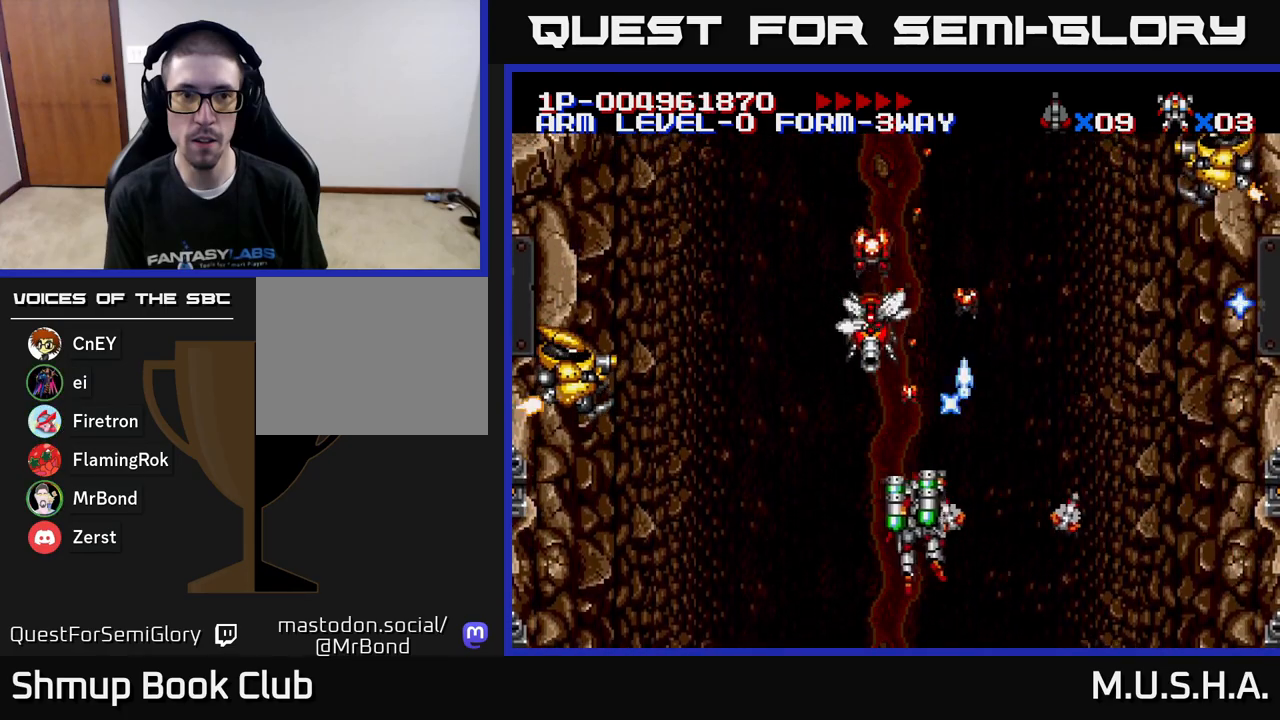
{"buttons": ["X", "Y", "DPAD_LEFT"], "right_stick": "center", "events": [[83, "DPAD_DOWN", "down"], [83, "DPAD_LEFT", "up"], [100, "DPAD_RIGHT", "down"], [183, "DPAD_RIGHT", "up"], [217, "DPAD_DOWN", "up"], [217, "DPAD_LEFT", "down"]]}
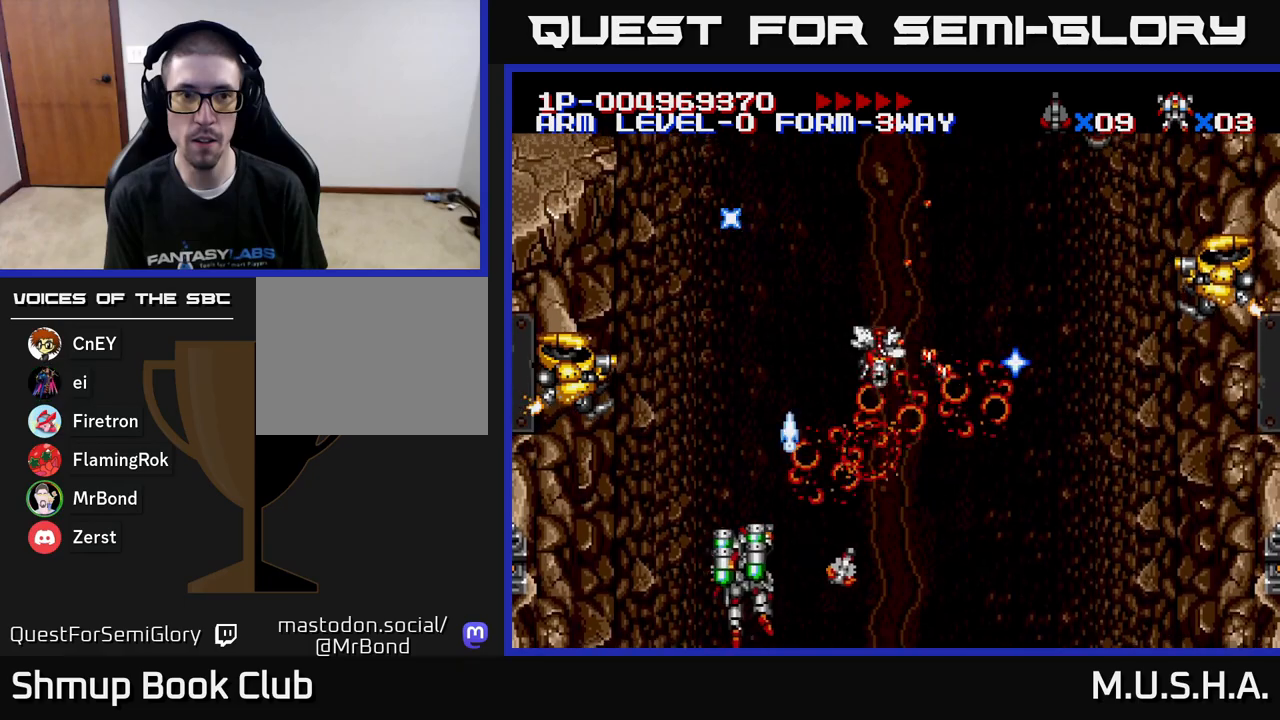
{"buttons": ["X", "Y", "DPAD_DOWN", "DPAD_RIGHT"], "right_stick": "center", "events": [[250, "DPAD_UP", "down"], [317, "DPAD_LEFT", "up"], [317, "DPAD_UP", "up"], [417, "DPAD_DOWN", "down"], [417, "DPAD_RIGHT", "down"]]}
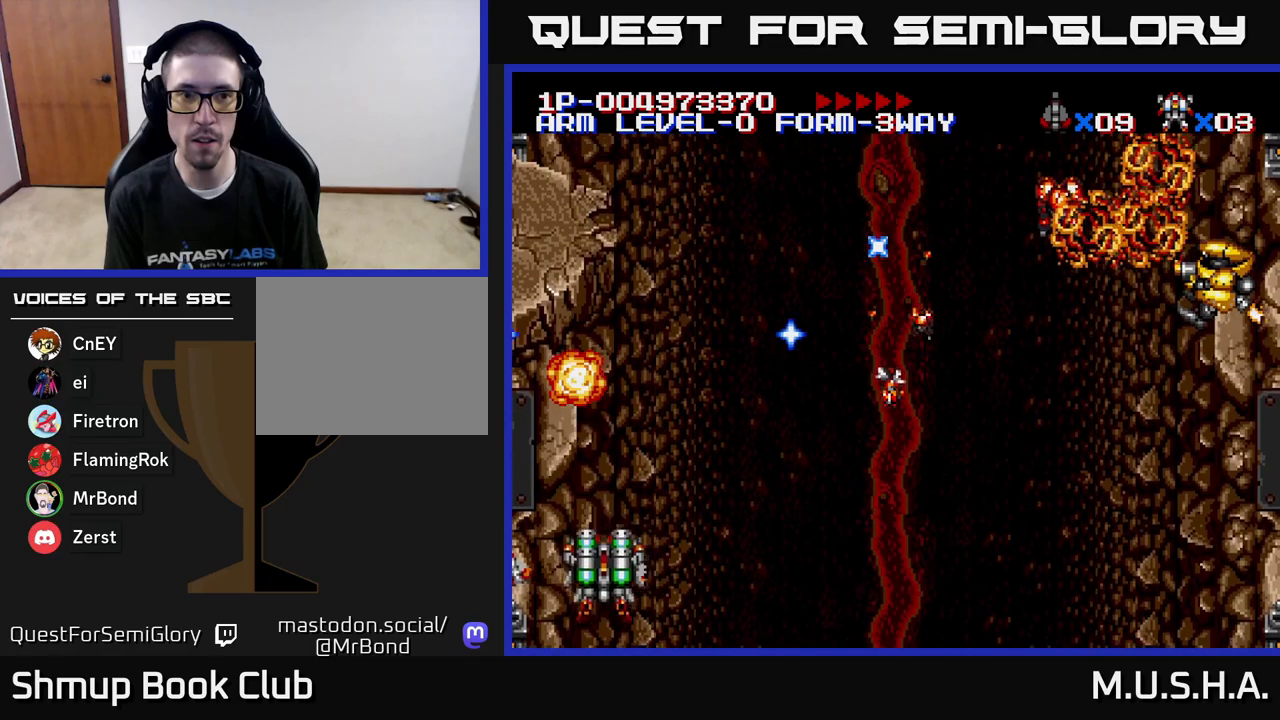
{"buttons": ["X", "Y", "DPAD_RIGHT"], "right_stick": "center", "events": [[100, "DPAD_DOWN", "up"]]}
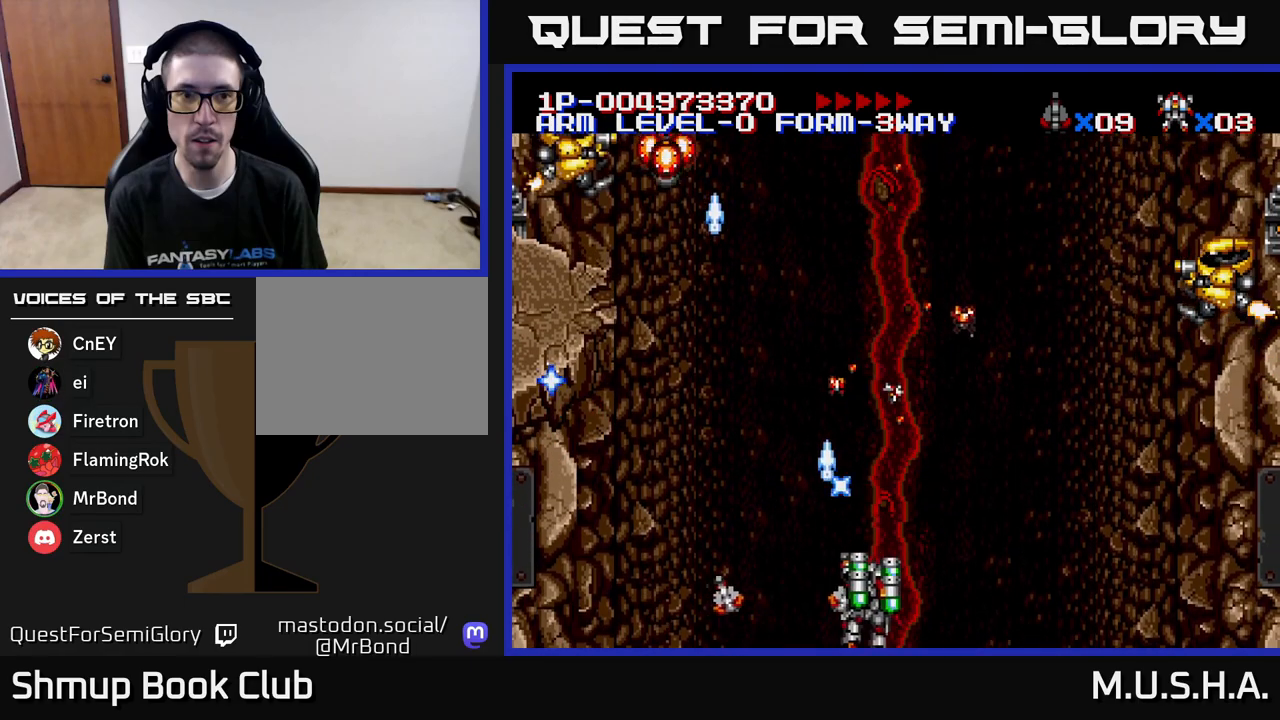
{"buttons": ["X", "Y", "DPAD_RIGHT"], "right_stick": "center", "events": [[300, "DPAD_RIGHT", "up"], [317, "DPAD_UP", "down"], [350, "DPAD_RIGHT", "down"], [417, "DPAD_UP", "up"]]}
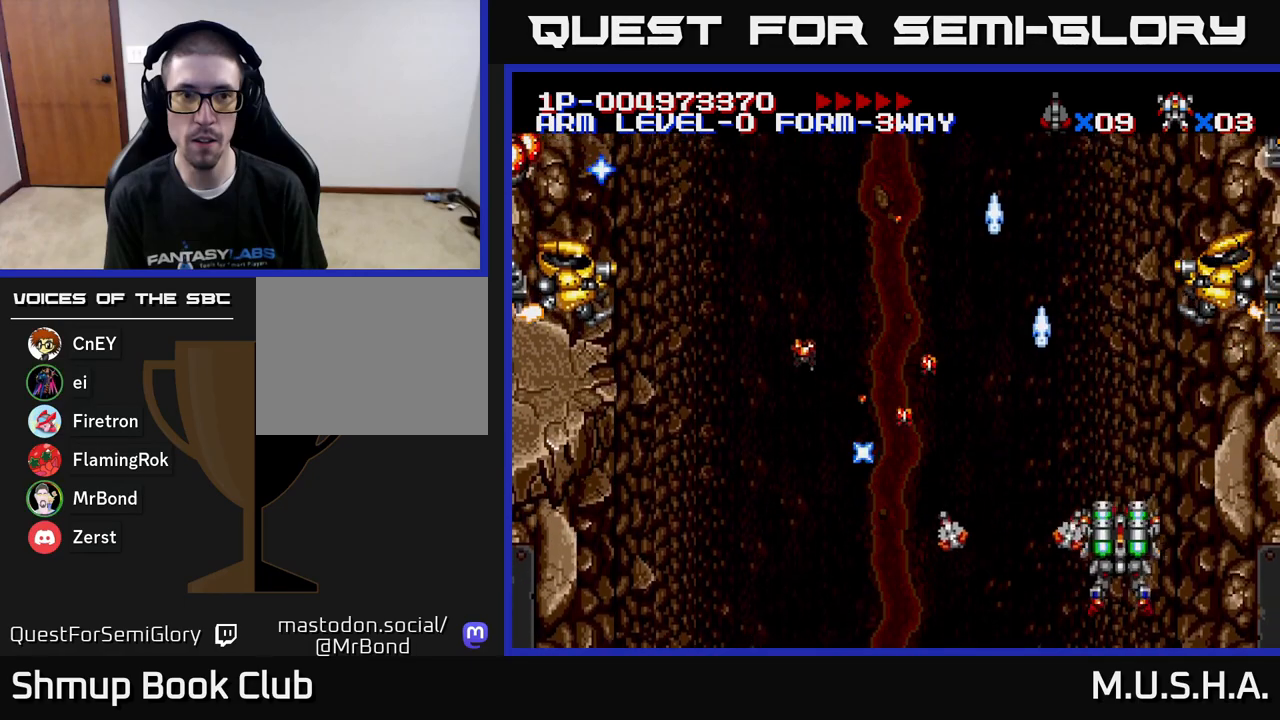
{"buttons": ["X", "Y", "DPAD_LEFT"], "right_stick": "center", "events": [[150, "DPAD_RIGHT", "up"], [383, "DPAD_LEFT", "down"]]}
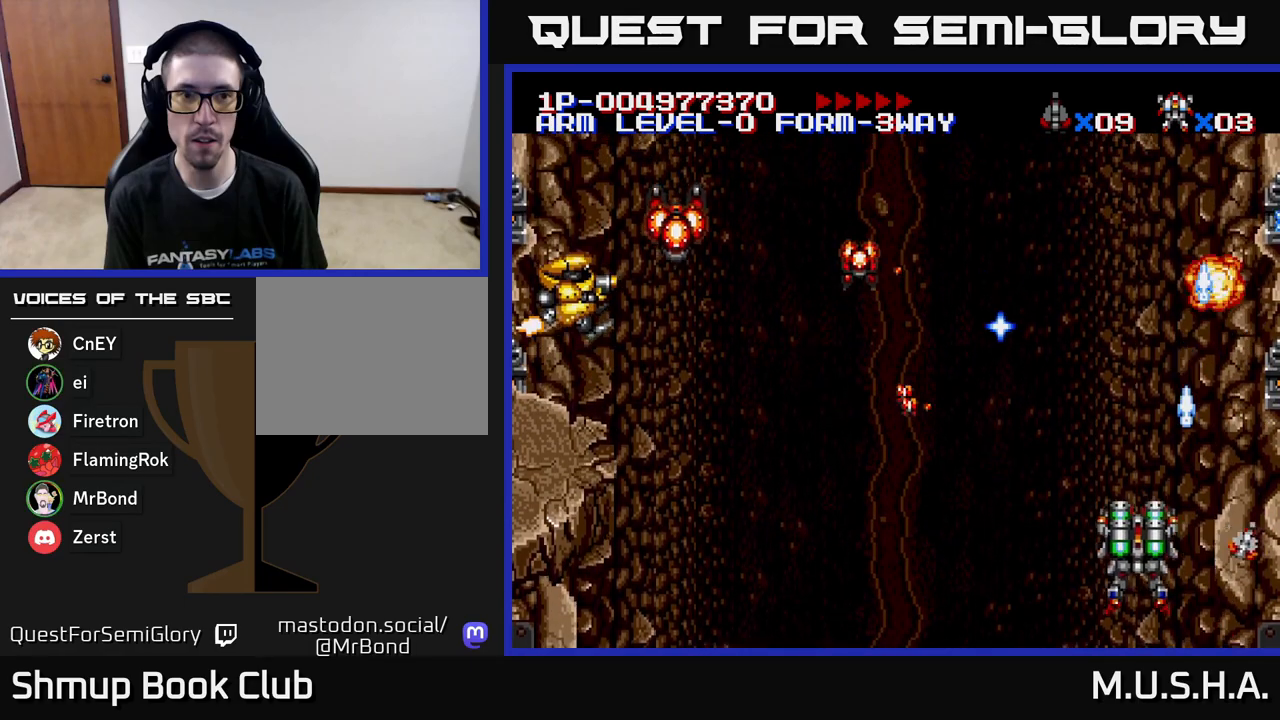
{"buttons": ["X", "Y", "DPAD_LEFT"], "right_stick": "center", "events": []}
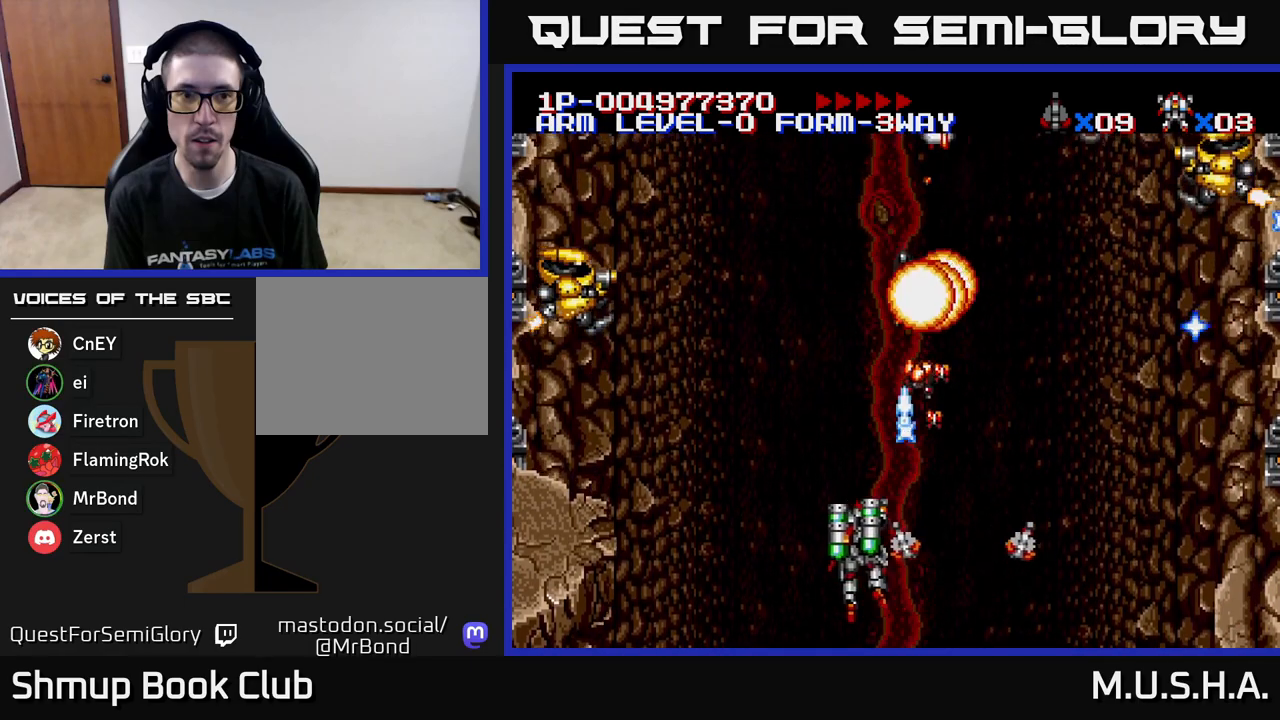
{"buttons": ["X", "Y", "DPAD_LEFT"], "right_stick": "center", "events": [[217, "DPAD_UP", "down"], [450, "DPAD_UP", "up"]]}
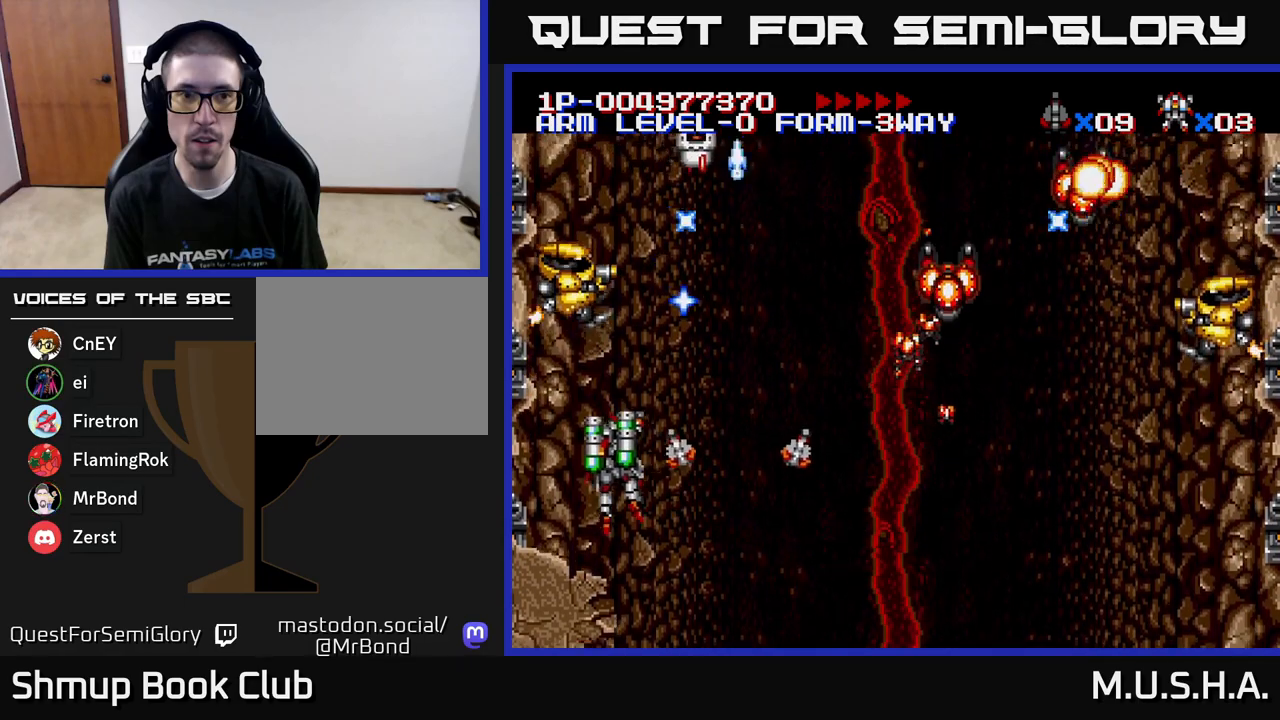
{"buttons": ["X", "Y", "DPAD_RIGHT"], "right_stick": "center", "events": [[83, "DPAD_LEFT", "up"], [117, "DPAD_DOWN", "down"], [150, "DPAD_DOWN", "up"], [333, "DPAD_RIGHT", "down"]]}
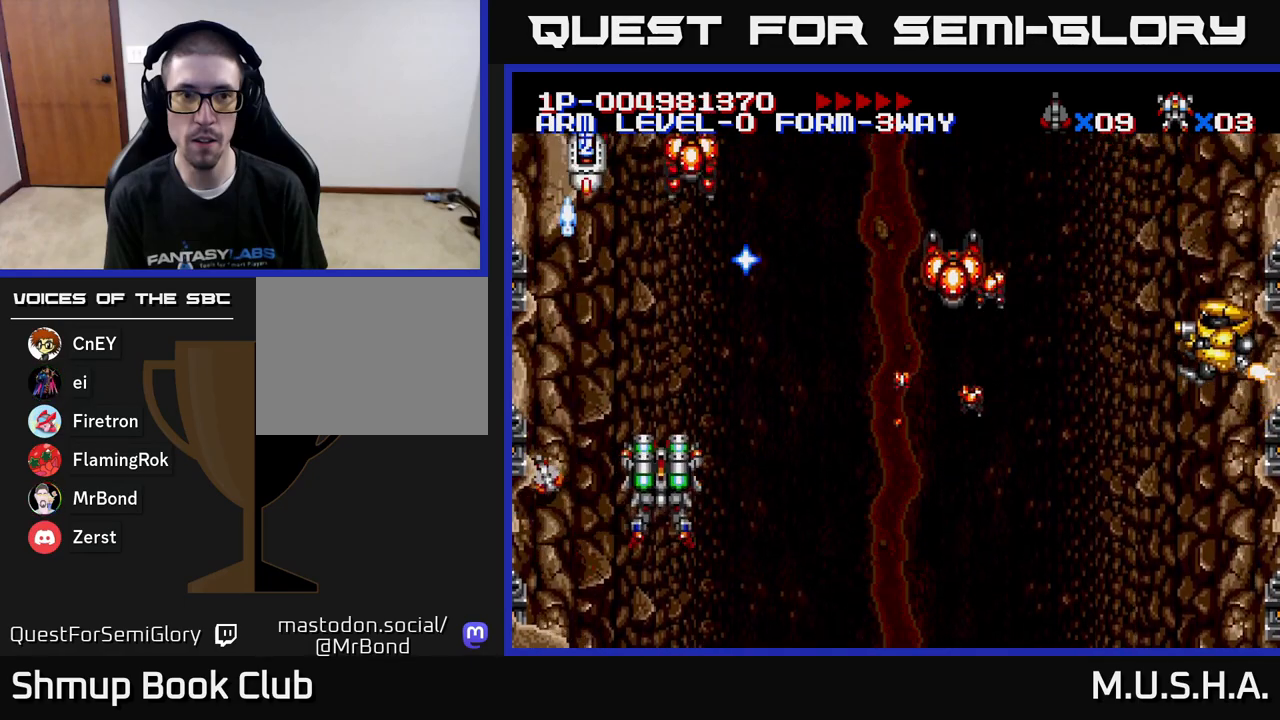
{"buttons": ["X", "Y", "DPAD_RIGHT"], "right_stick": "center", "events": [[33, "DPAD_DOWN", "down"], [50, "DPAD_RIGHT", "up"], [167, "DPAD_RIGHT", "down"], [183, "DPAD_DOWN", "up"]]}
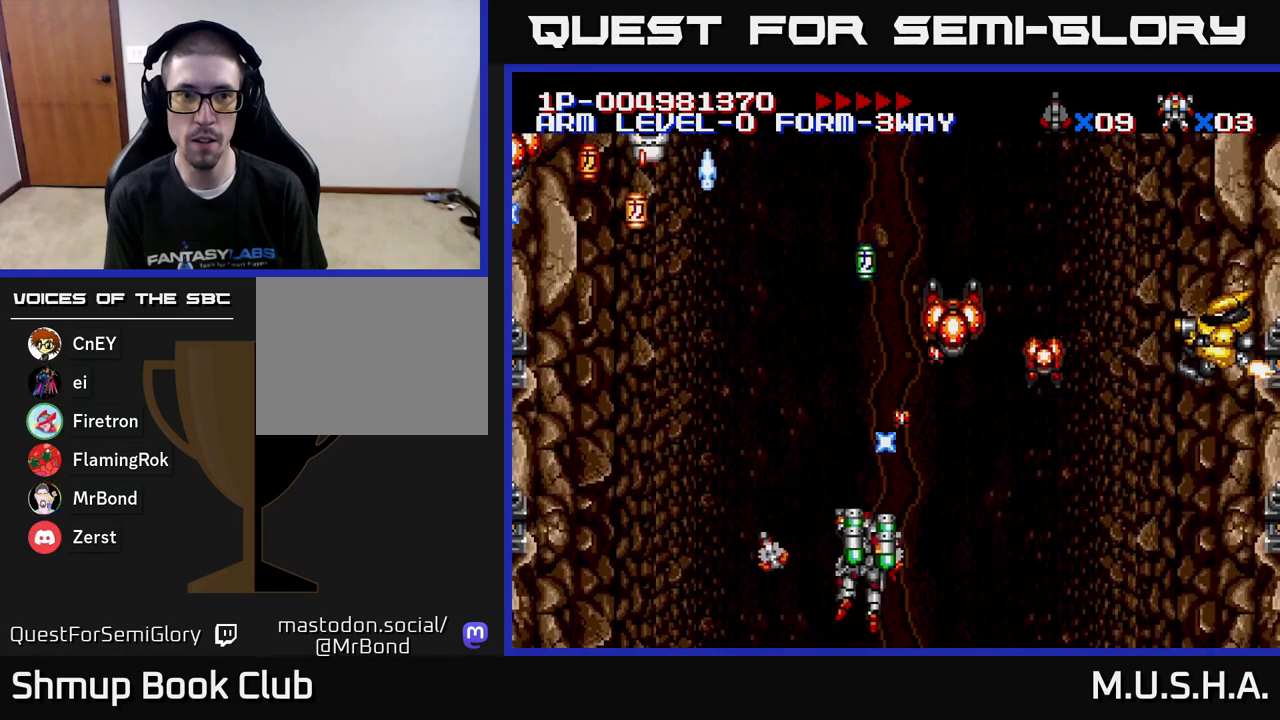
{"buttons": ["X", "Y", "DPAD_LEFT"], "right_stick": "center", "events": [[433, "DPAD_RIGHT", "up"], [467, "DPAD_LEFT", "down"]]}
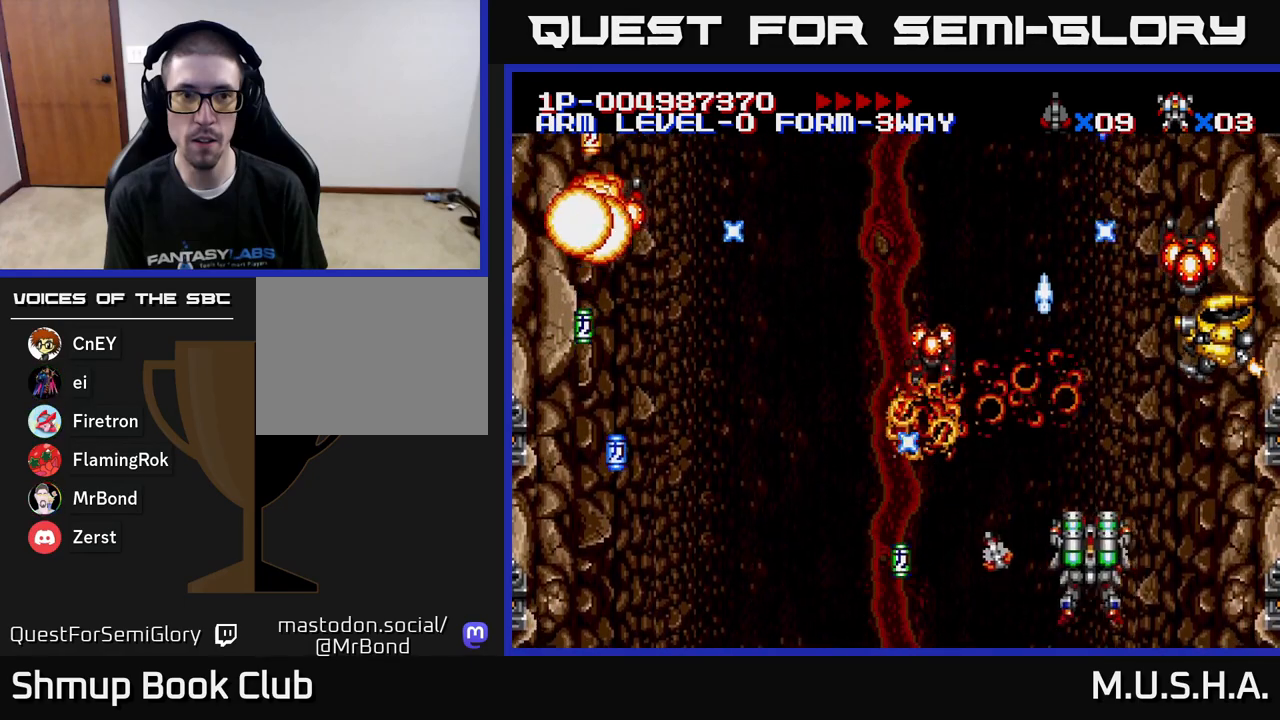
{"buttons": ["X", "Y", "DPAD_LEFT"], "right_stick": "center", "events": [[133, "DPAD_UP", "down"], [183, "DPAD_UP", "up"], [367, "DPAD_DOWN", "down"], [500, "DPAD_DOWN", "up"]]}
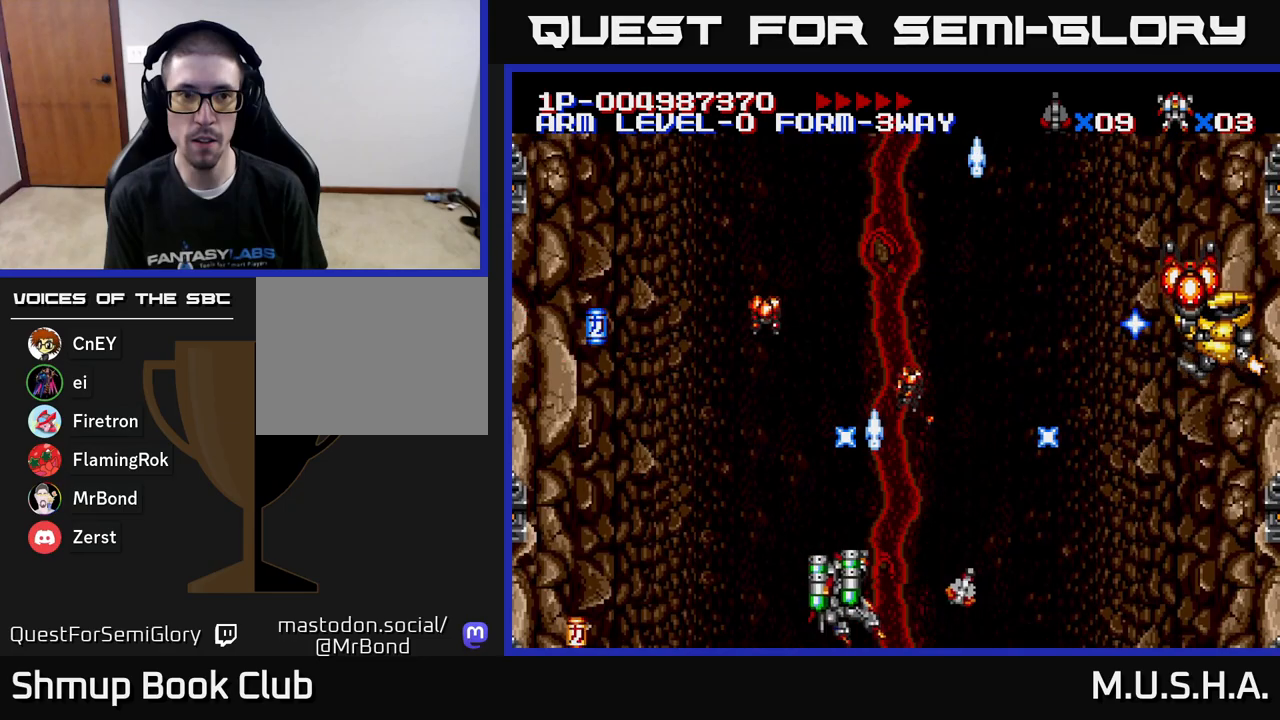
{"buttons": ["X", "Y", "DPAD_RIGHT"], "right_stick": "center", "events": [[183, "DPAD_UP", "down"], [233, "DPAD_UP", "up"], [450, "DPAD_LEFT", "up"], [467, "DPAD_RIGHT", "down"]]}
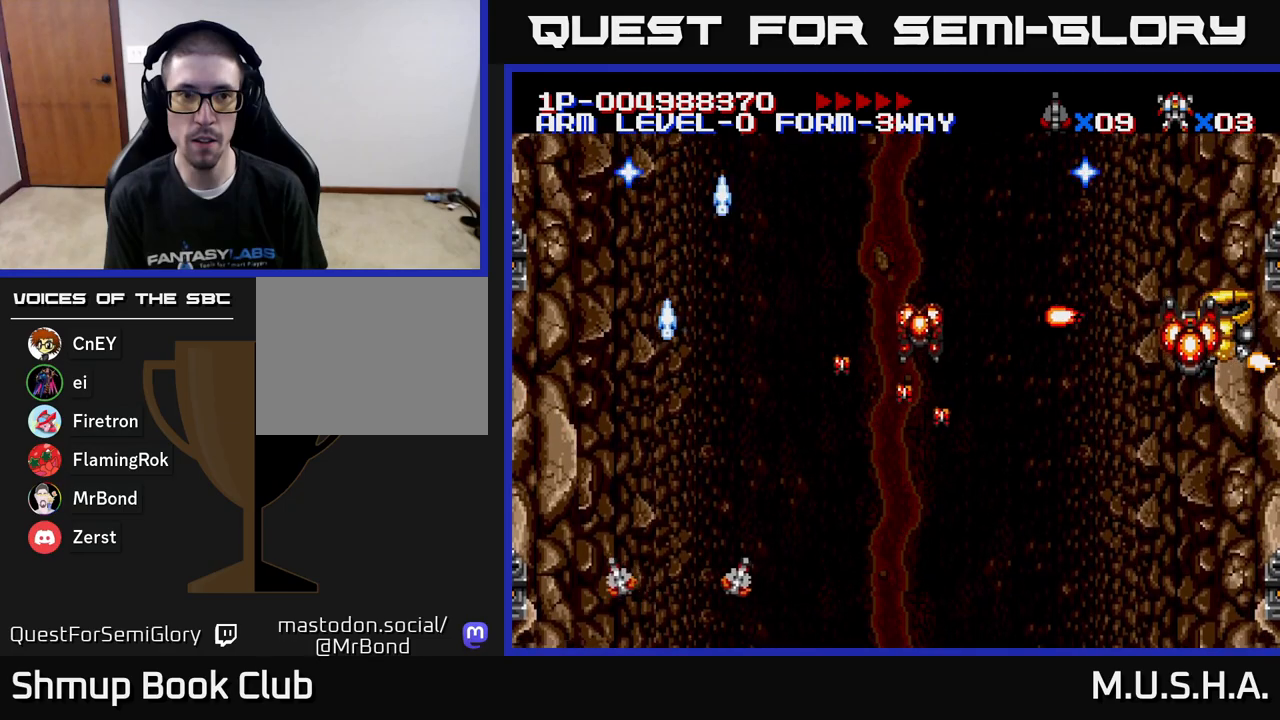
{"buttons": ["X", "Y", "DPAD_RIGHT"], "right_stick": "center", "events": []}
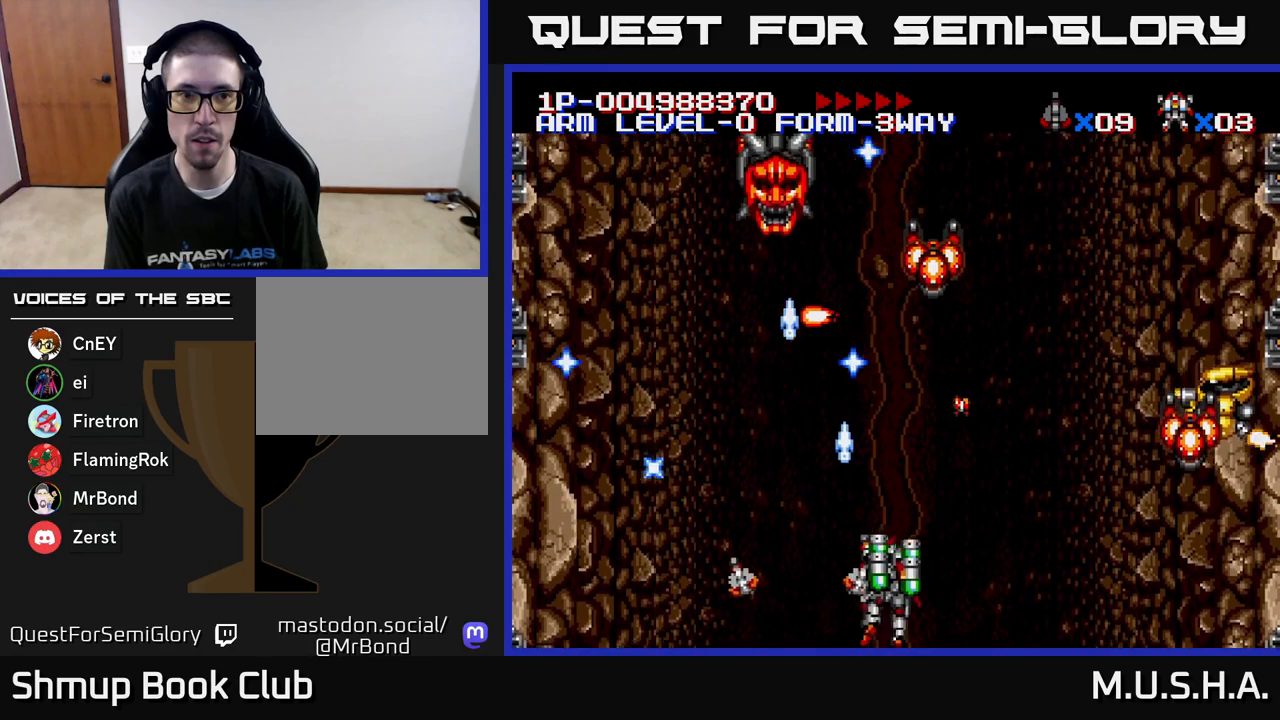
{"buttons": ["X", "Y", "DPAD_DOWN", "DPAD_RIGHT"], "right_stick": "center", "events": [[450, "DPAD_DOWN", "down"]]}
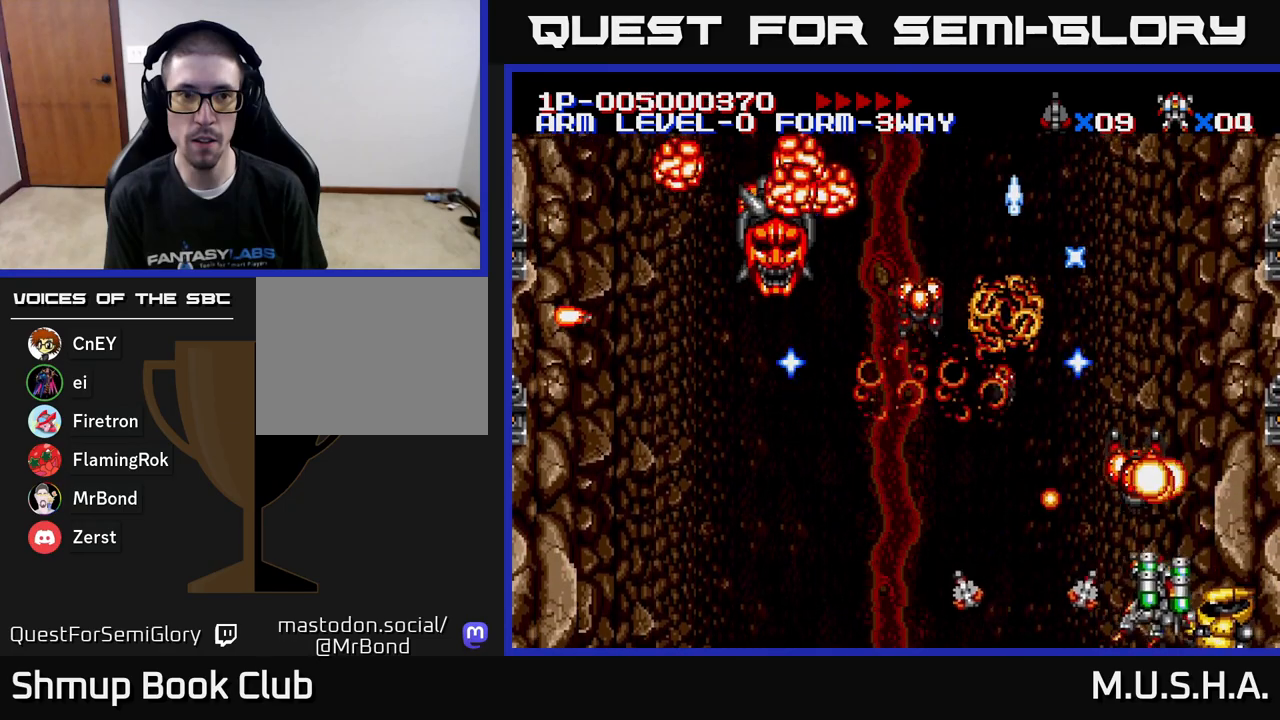
{"buttons": ["X", "Y", "DPAD_UP", "DPAD_LEFT"], "right_stick": "center", "events": [[17, "DPAD_RIGHT", "up"], [67, "DPAD_LEFT", "down"], [83, "DPAD_DOWN", "up"], [283, "DPAD_LEFT", "up"], [300, "DPAD_RIGHT", "down"], [400, "DPAD_RIGHT", "up"], [400, "DPAD_UP", "down"], [450, "DPAD_LEFT", "down"]]}
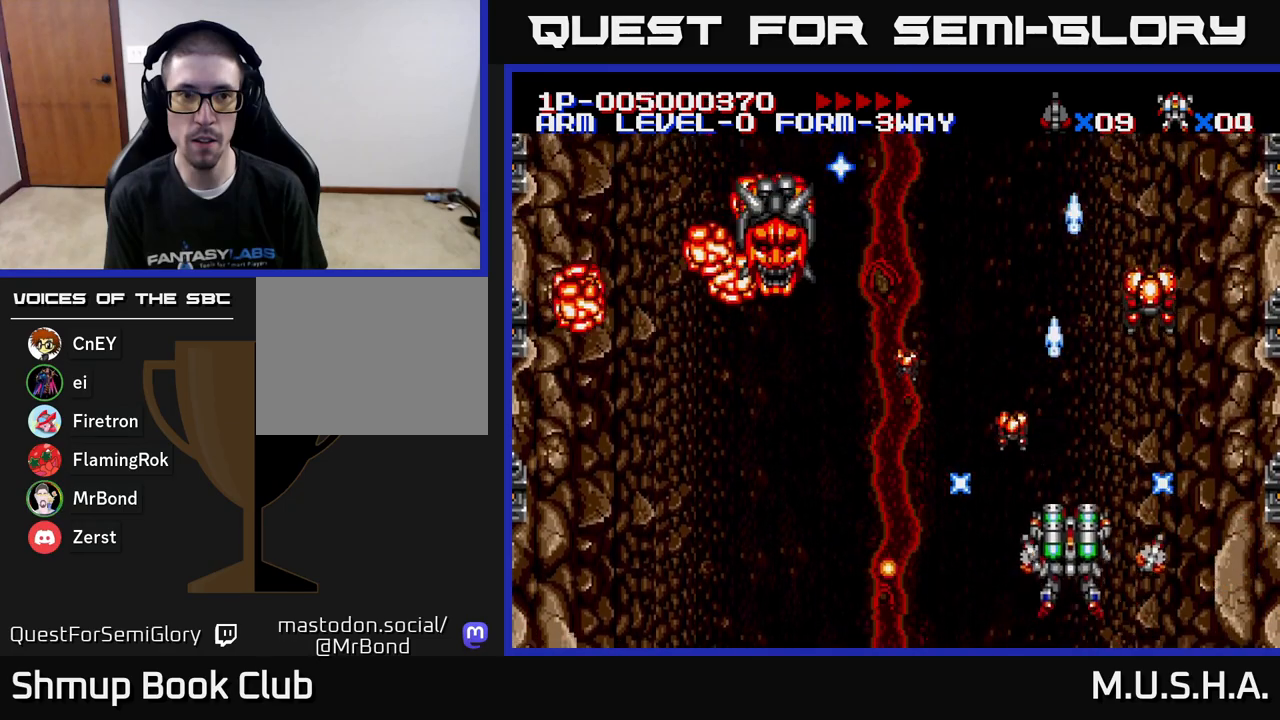
{"buttons": ["X", "Y", "DPAD_LEFT"], "right_stick": "center", "events": [[50, "DPAD_UP", "up"]]}
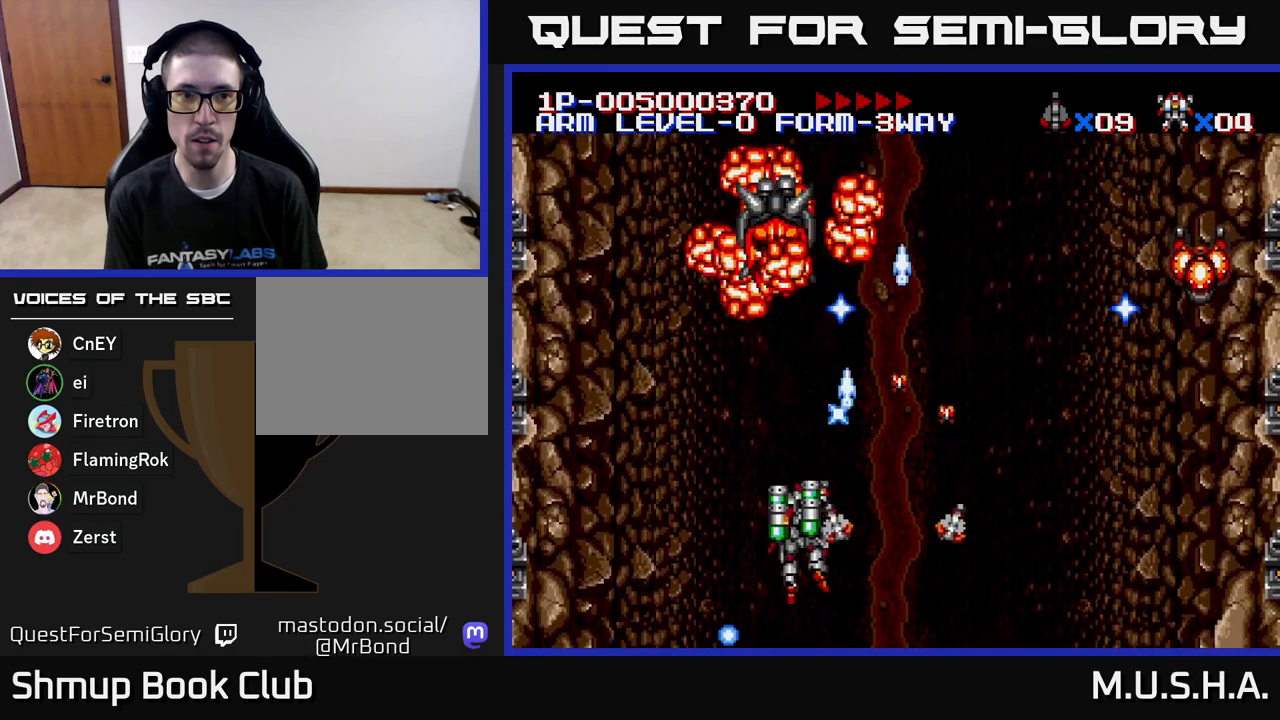
{"buttons": ["X", "Y", "DPAD_RIGHT"], "right_stick": "center", "events": [[33, "DPAD_UP", "down"], [50, "DPAD_LEFT", "up"], [117, "DPAD_UP", "up"], [267, "DPAD_RIGHT", "down"], [283, "DPAD_DOWN", "down"], [467, "DPAD_DOWN", "up"]]}
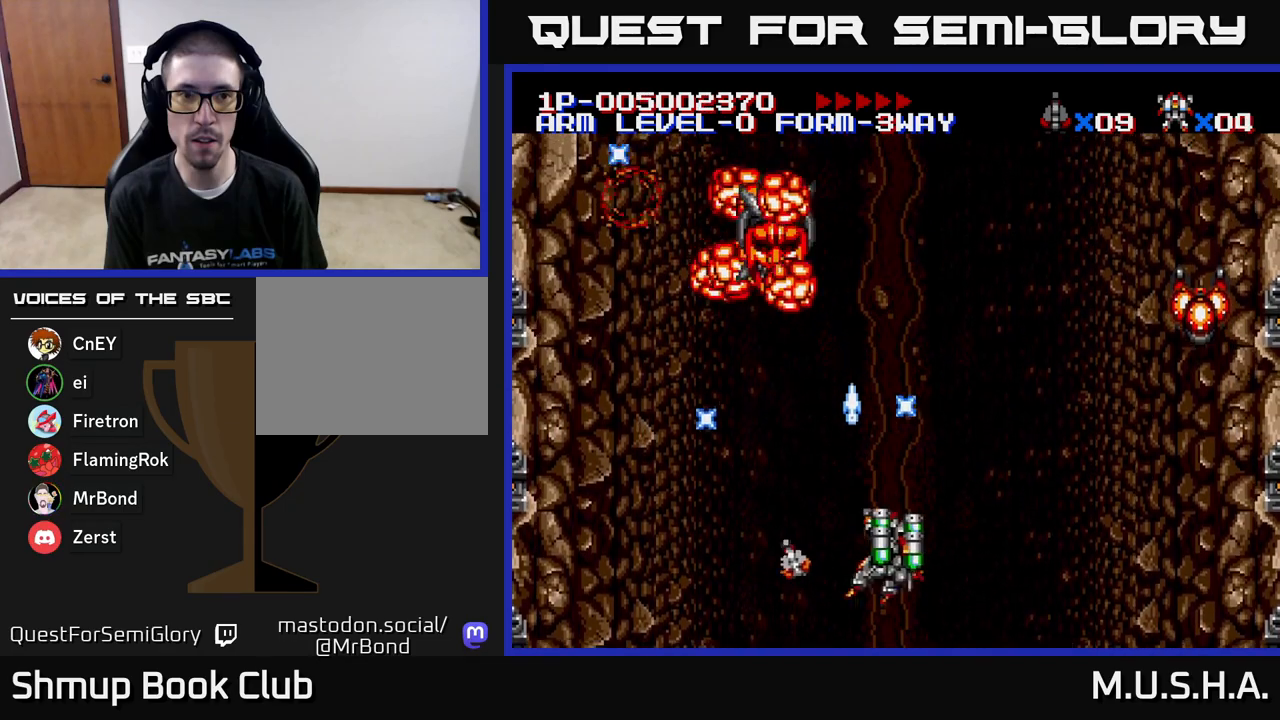
{"buttons": ["X", "Y", "DPAD_RIGHT"], "right_stick": "center", "events": []}
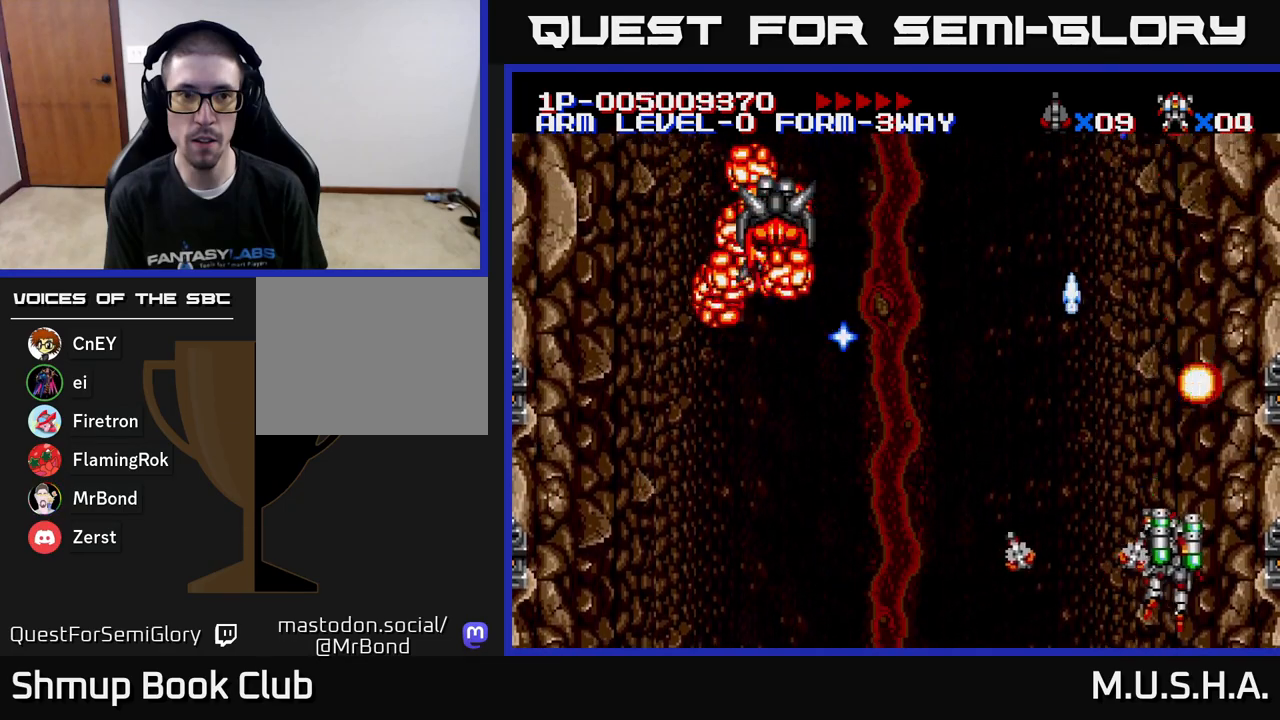
{"buttons": ["X", "Y", "DPAD_RIGHT"], "right_stick": "center", "events": [[83, "DPAD_RIGHT", "up"], [167, "DPAD_LEFT", "down"], [250, "DPAD_LEFT", "up"], [283, "DPAD_LEFT", "down"], [317, "DPAD_UP", "down"], [367, "DPAD_LEFT", "up"], [450, "DPAD_RIGHT", "down"], [500, "DPAD_UP", "up"]]}
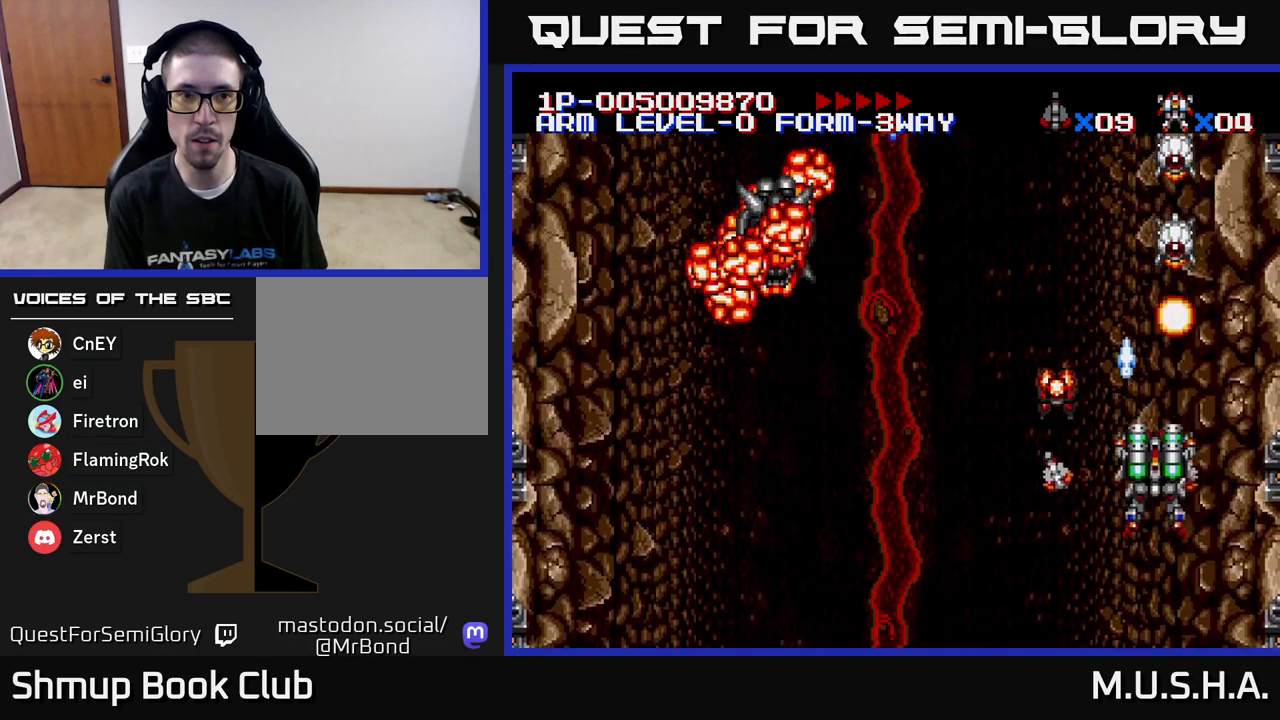
{"buttons": ["X", "Y", "DPAD_LEFT"], "right_stick": "center", "events": [[33, "DPAD_RIGHT", "up"], [150, "DPAD_DOWN", "down"], [150, "DPAD_RIGHT", "down"], [250, "DPAD_RIGHT", "up"], [317, "DPAD_LEFT", "down"], [383, "DPAD_DOWN", "up"]]}
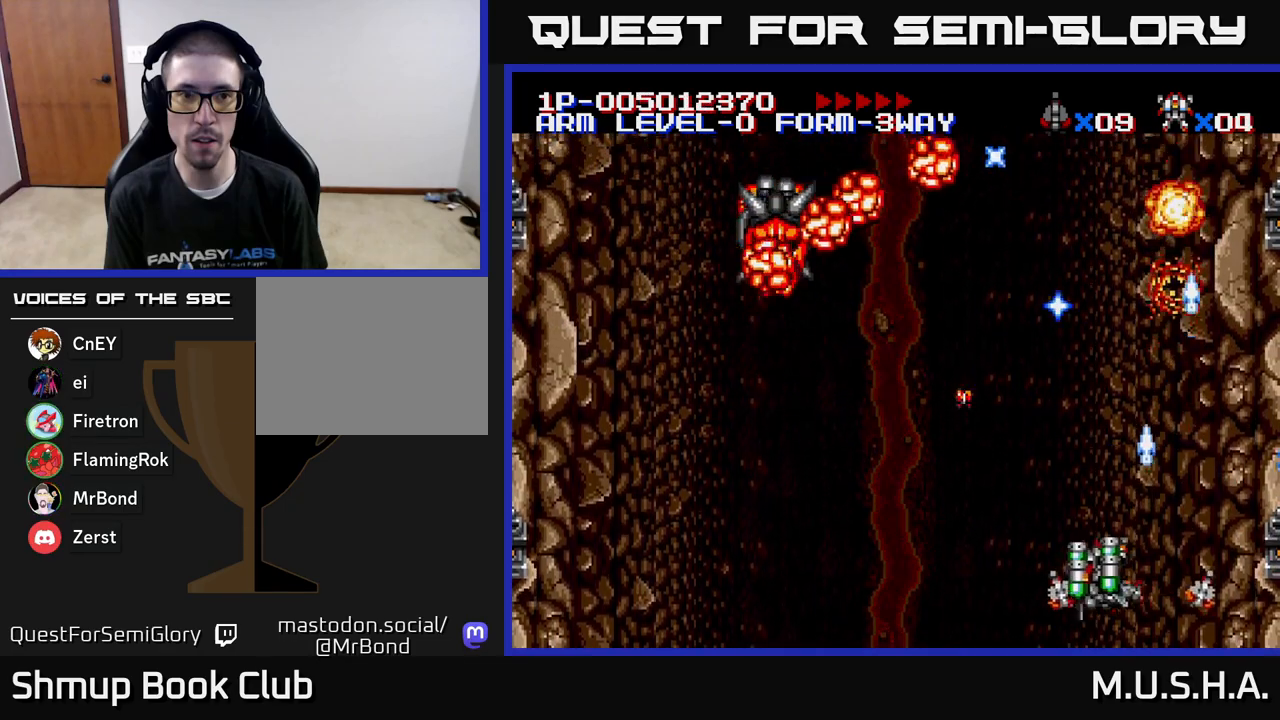
{"buttons": ["X", "Y", "DPAD_LEFT"], "right_stick": "center", "events": []}
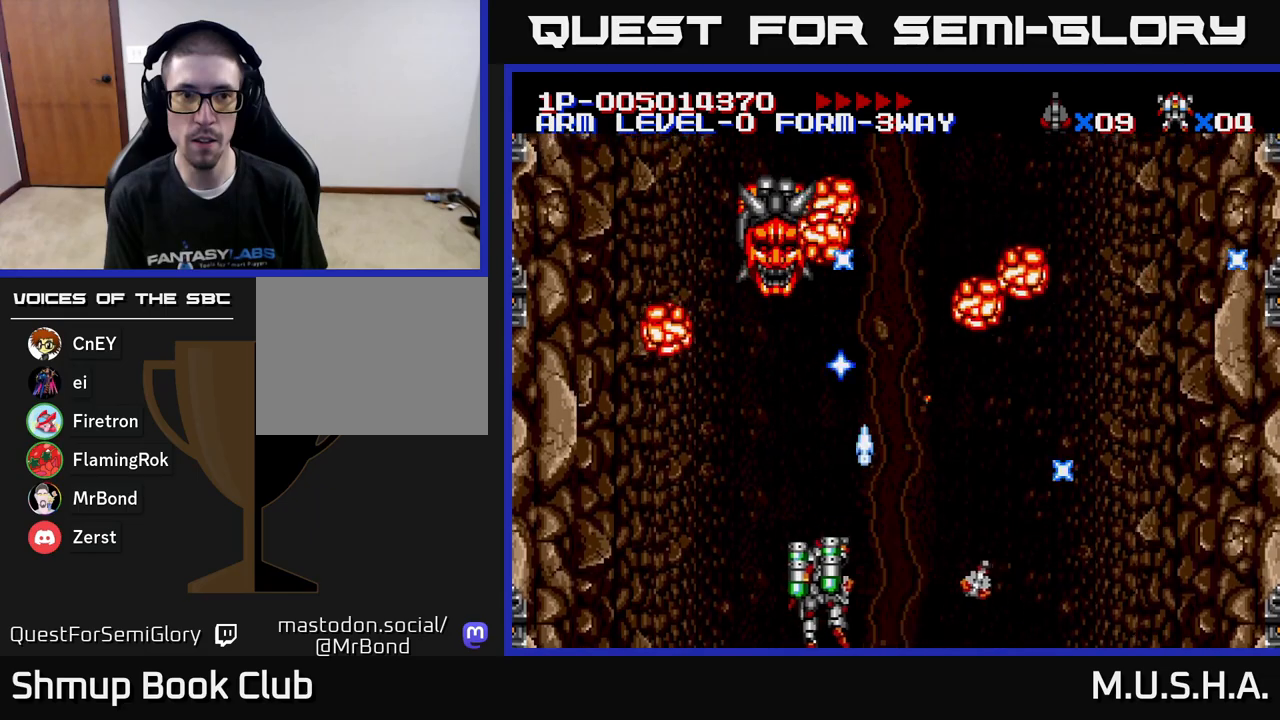
{"buttons": ["X", "Y", "DPAD_DOWN", "DPAD_RIGHT"], "right_stick": "center", "events": [[83, "DPAD_LEFT", "up"], [100, "DPAD_UP", "down"], [167, "DPAD_RIGHT", "down"], [183, "DPAD_UP", "up"], [200, "DPAD_RIGHT", "up"], [350, "DPAD_RIGHT", "down"], [367, "DPAD_DOWN", "down"], [417, "DPAD_RIGHT", "up"], [483, "DPAD_RIGHT", "down"]]}
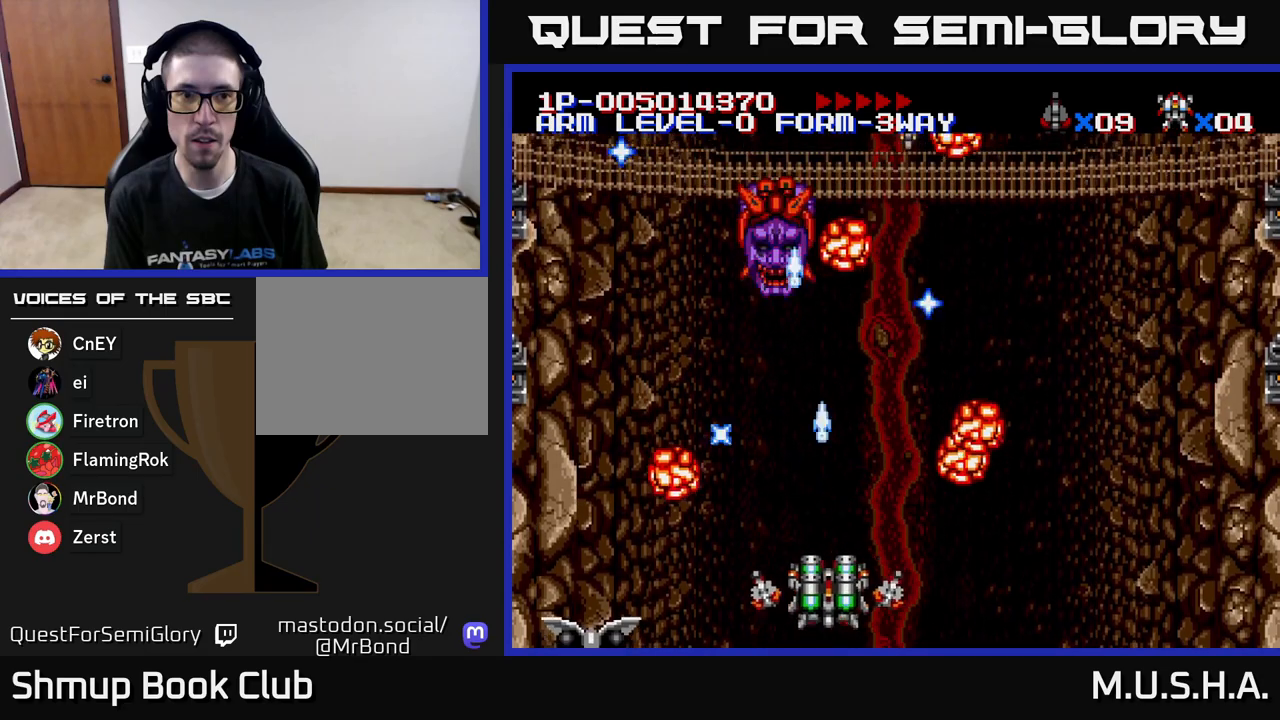
{"buttons": ["X", "Y", "DPAD_RIGHT"], "right_stick": "center", "events": [[17, "DPAD_DOWN", "up"]]}
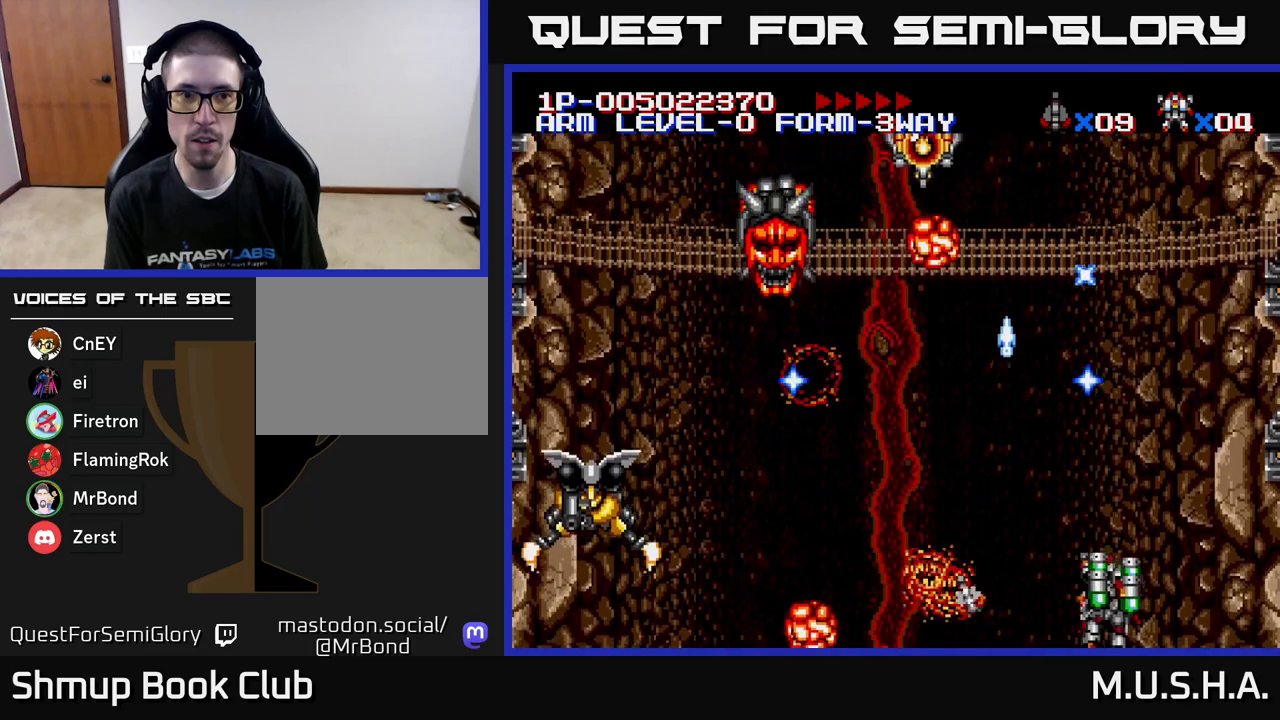
{"buttons": ["X", "Y", "DPAD_LEFT"], "right_stick": "center", "events": [[33, "DPAD_RIGHT", "up"], [50, "DPAD_UP", "down"], [67, "DPAD_LEFT", "down"], [233, "DPAD_UP", "up"]]}
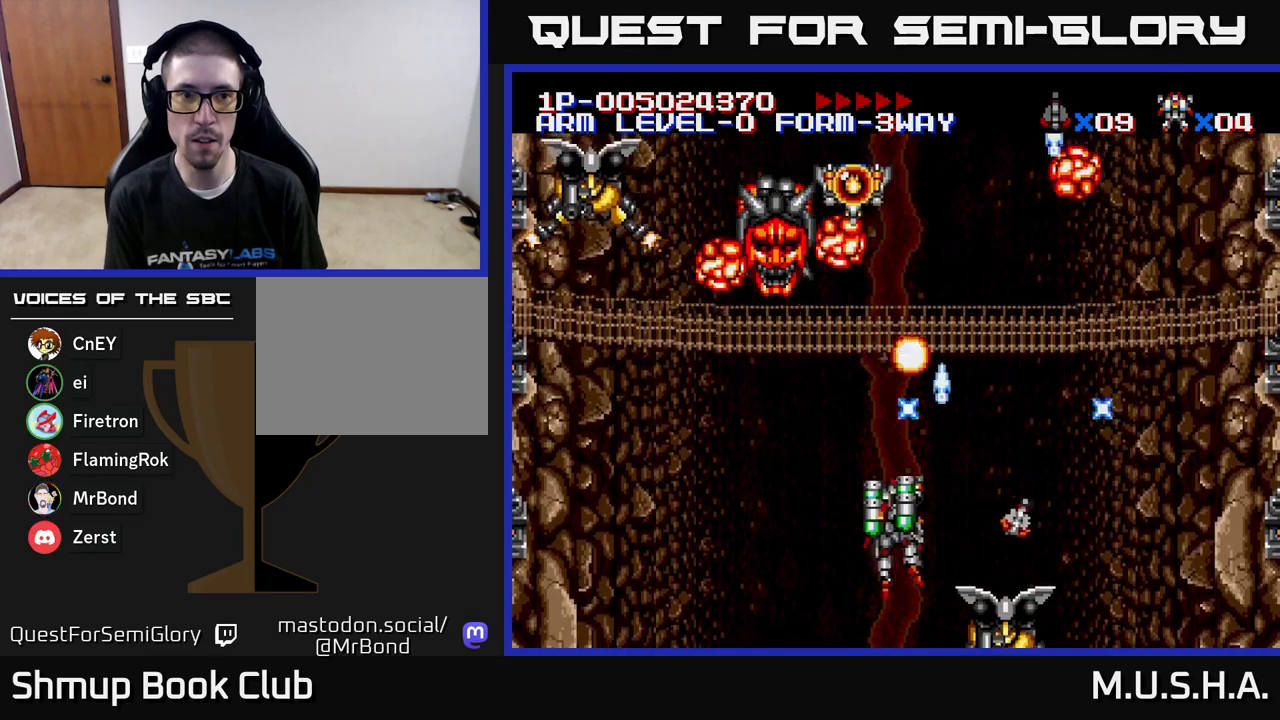
{"buttons": ["X", "Y"], "right_stick": "center", "events": [[200, "DPAD_UP", "down"], [267, "DPAD_LEFT", "up"], [333, "DPAD_UP", "up"]]}
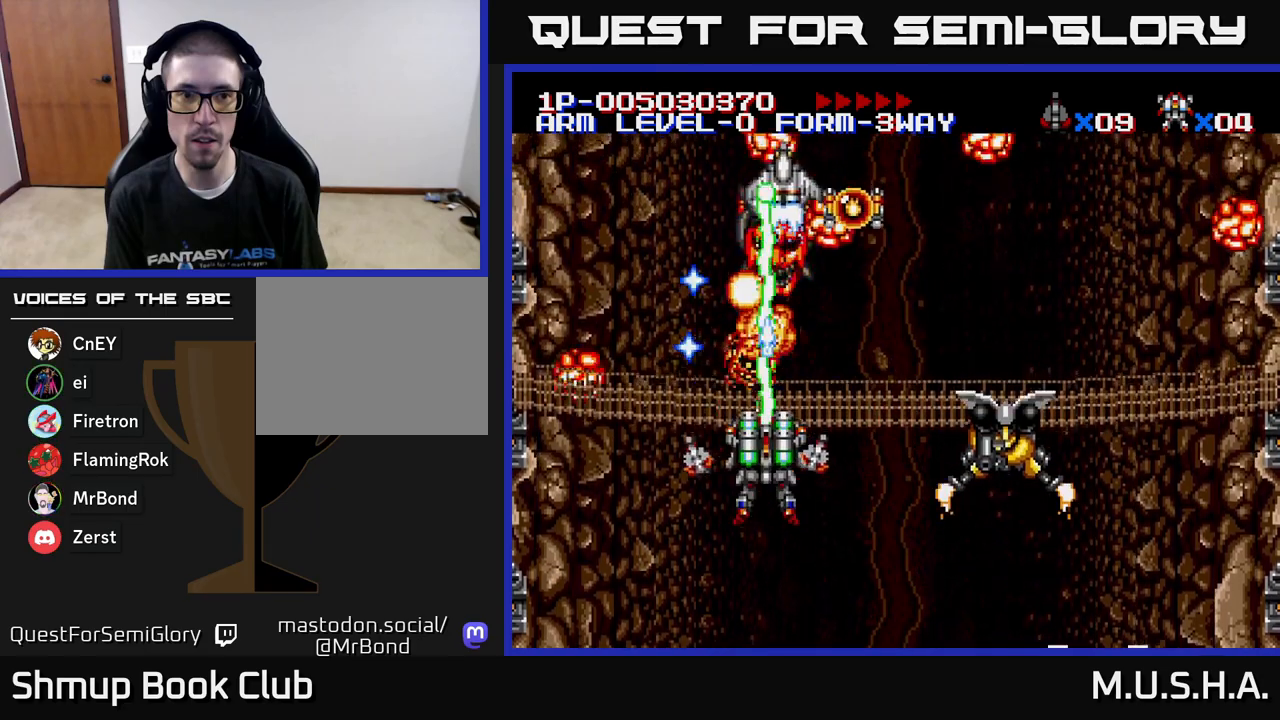
{"buttons": ["X", "Y"], "right_stick": "center", "events": []}